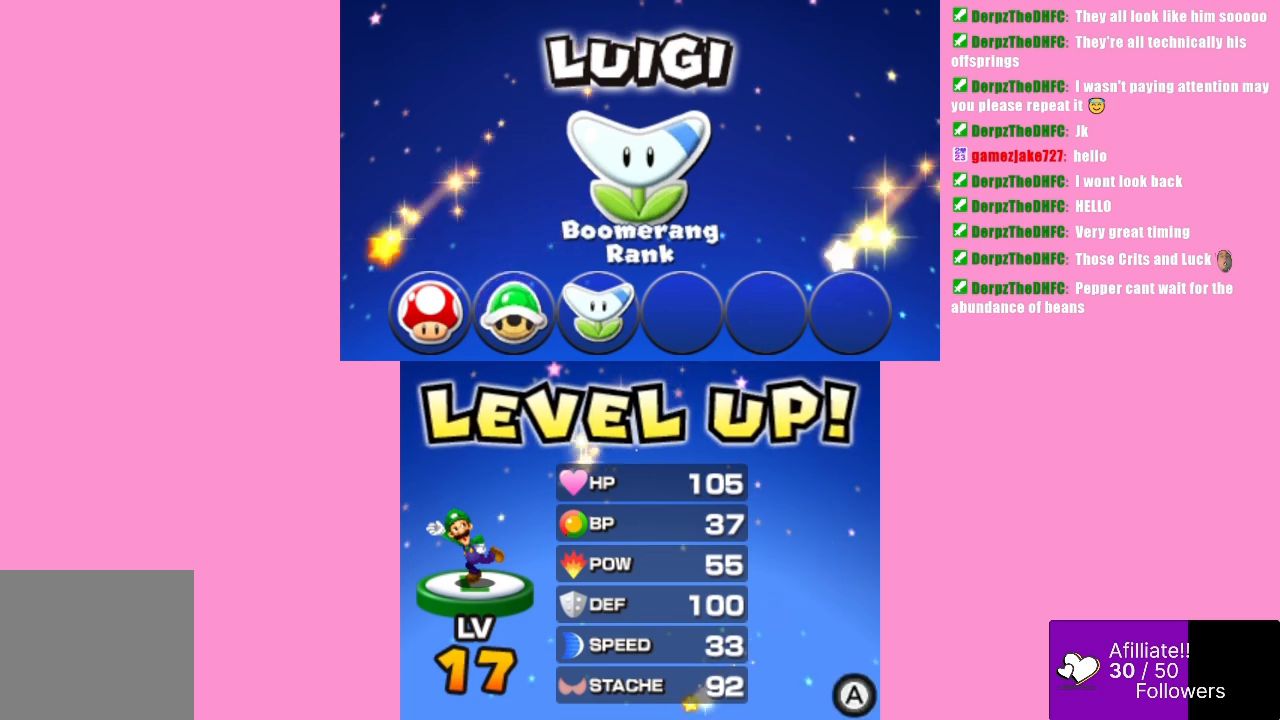
Gameplay with a controller (Xbox layout); each line is a JSON object with the inputs held at the frame after it. "events" lists button and stick changes between this image and that frame as [ms after this image, input, new state], when the widget could be followed in between. Not read: L3 R3 right_stick.
{"buttons": [], "left_stick": "center", "events": [[300, "B", "down"], [367, "B", "up"]]}
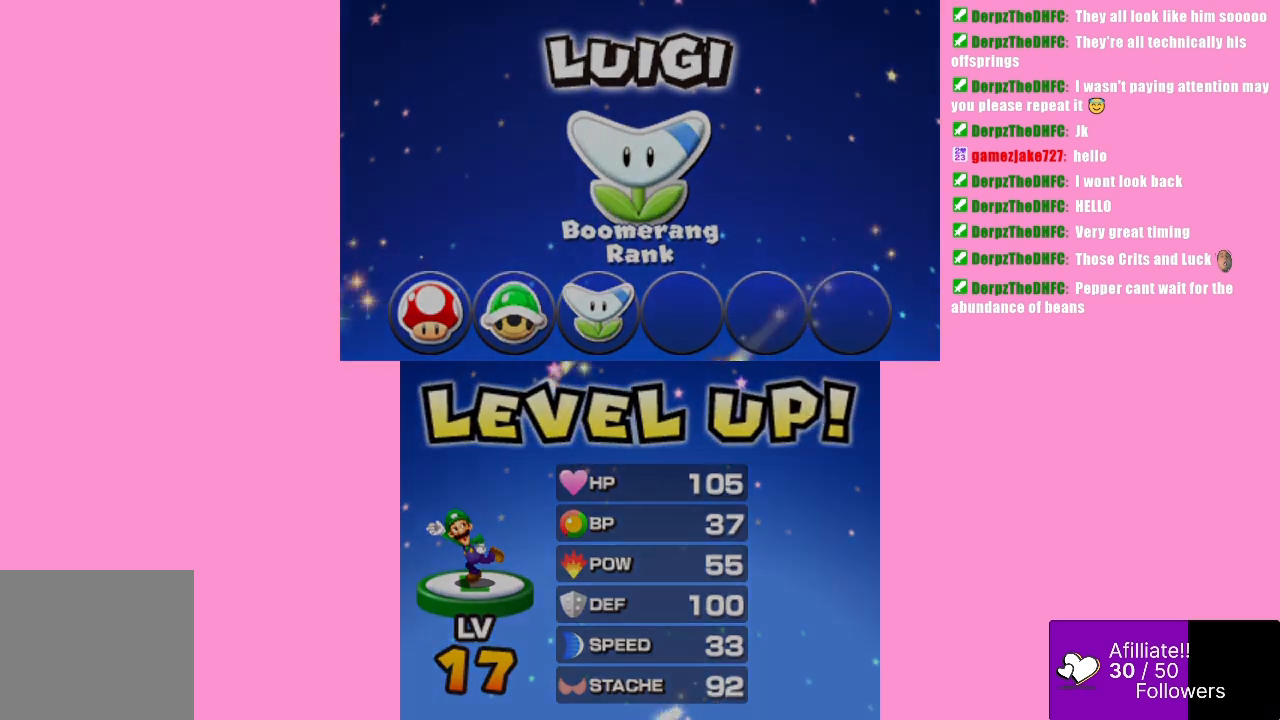
{"buttons": [], "left_stick": "center", "events": []}
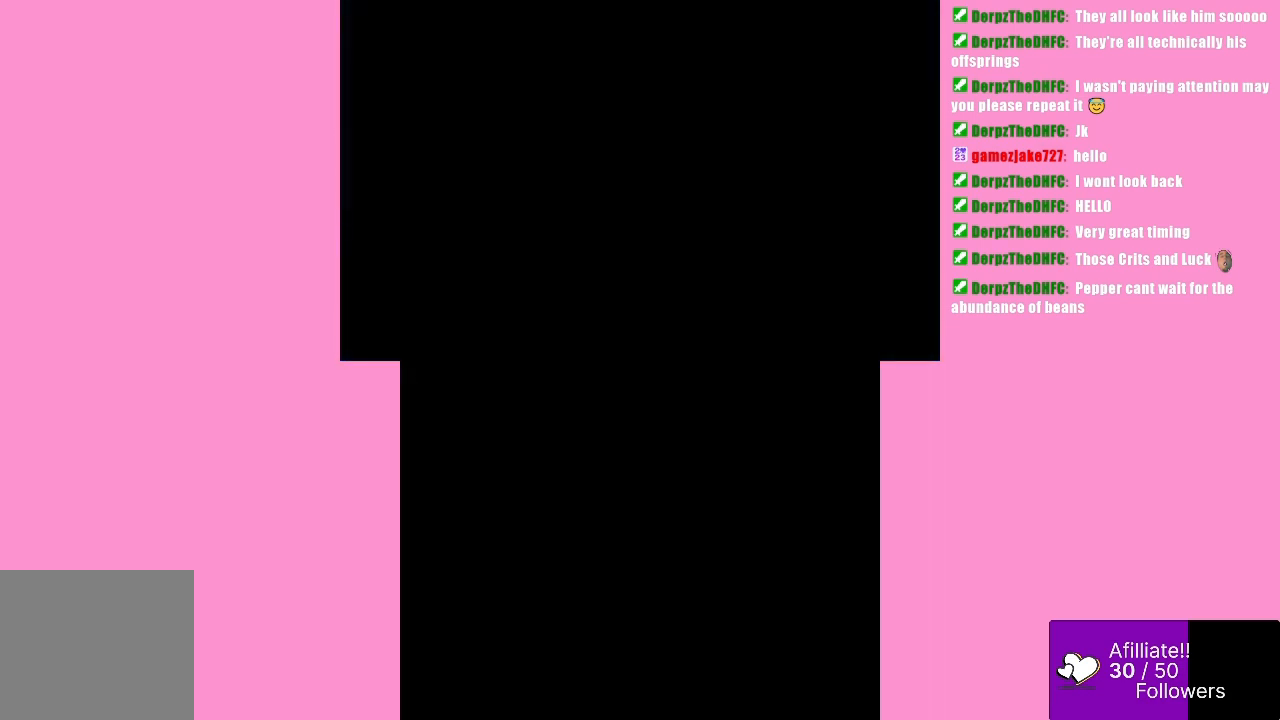
{"buttons": [], "left_stick": "center", "events": []}
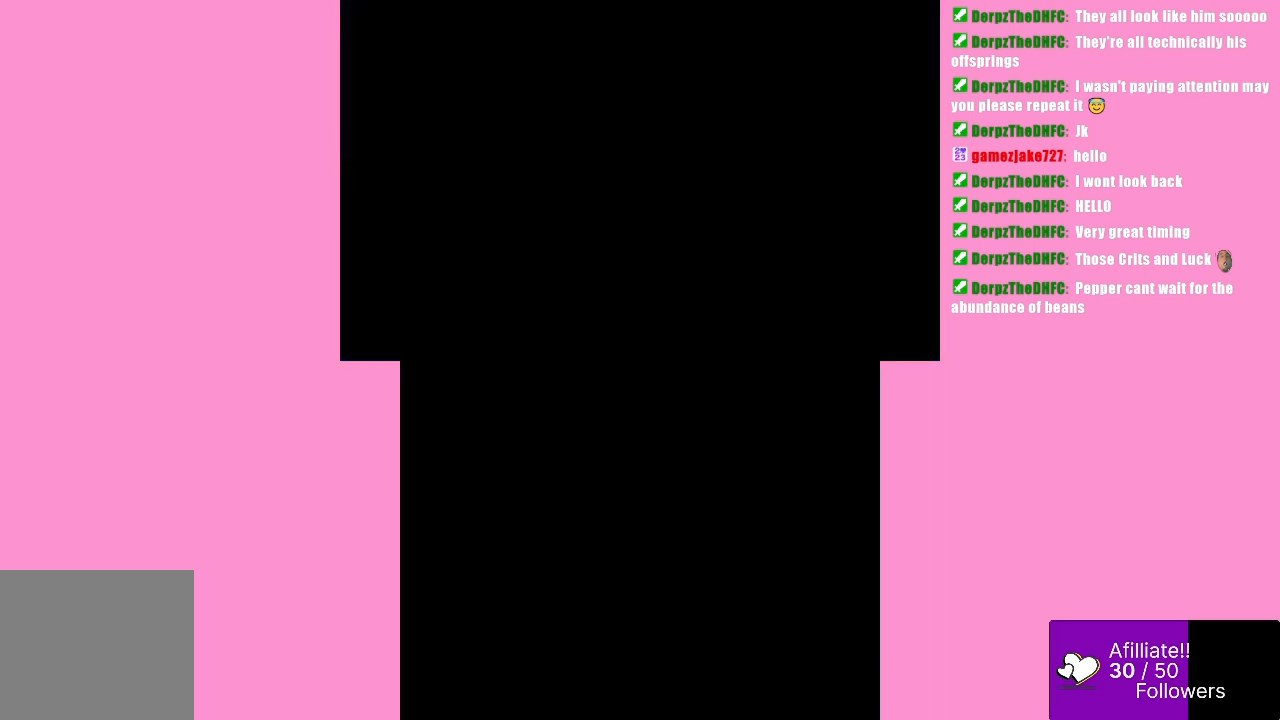
{"buttons": [], "left_stick": "center", "events": []}
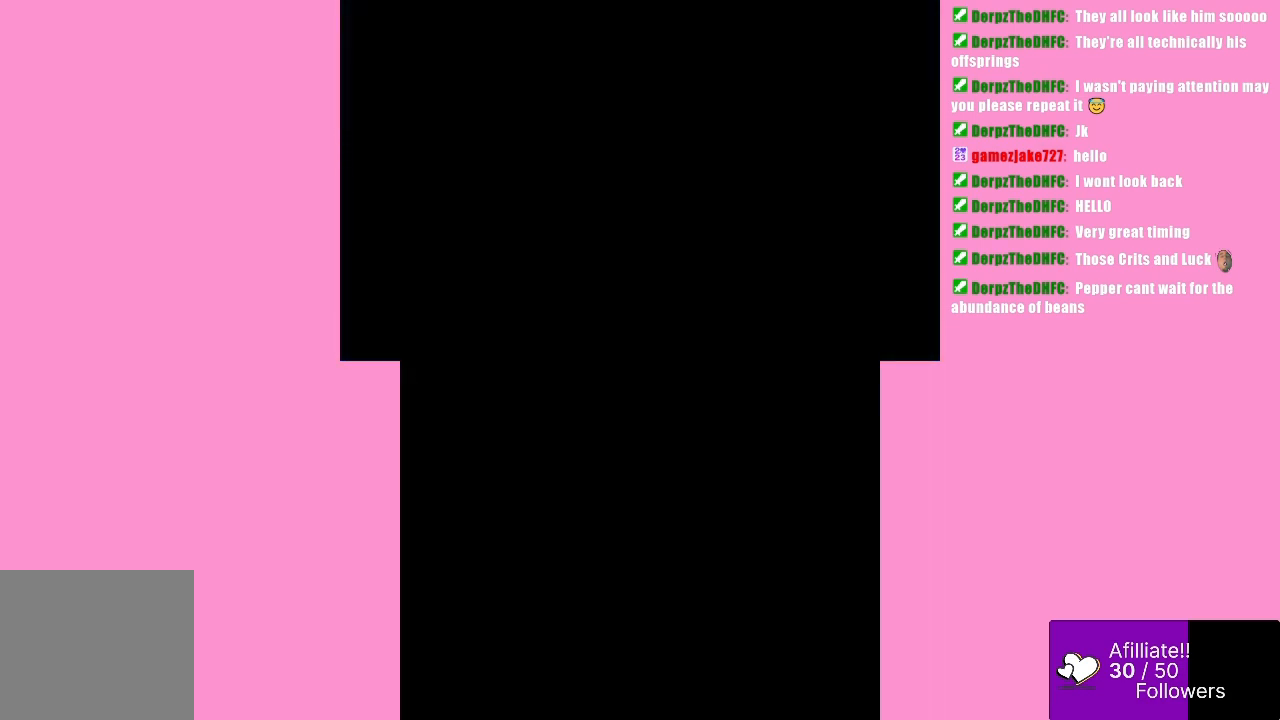
{"buttons": [], "left_stick": "center", "events": []}
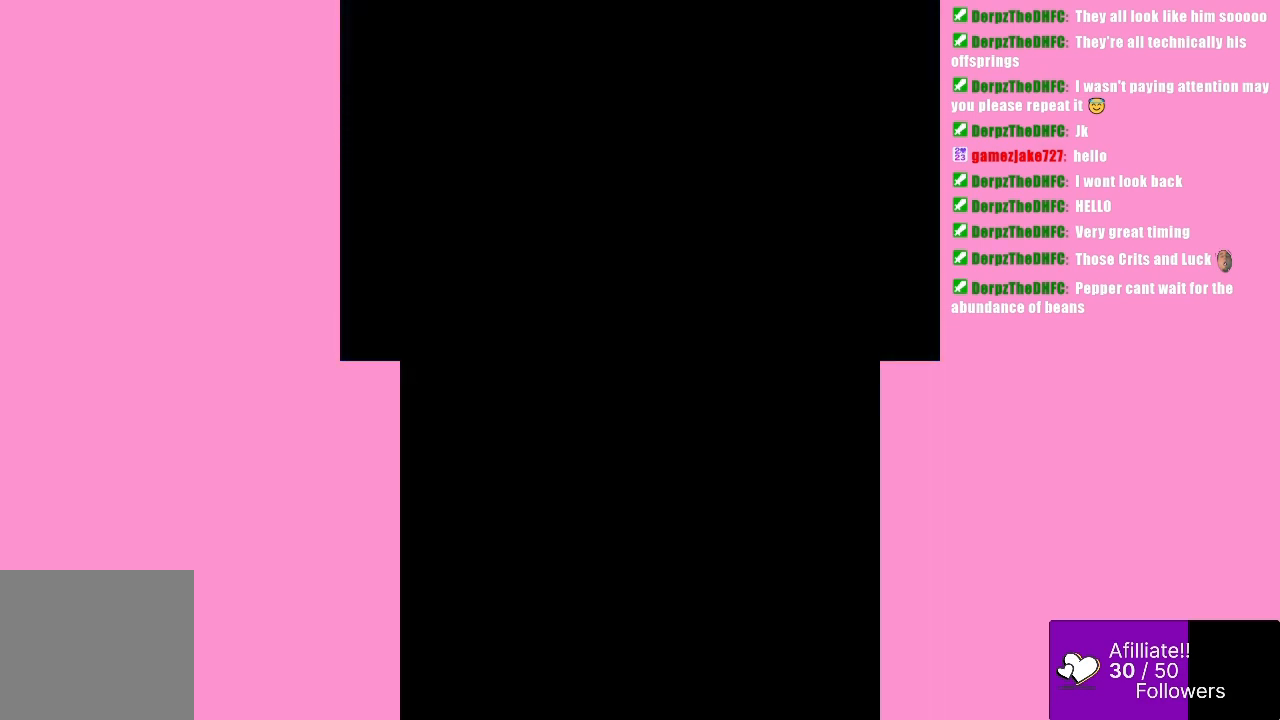
{"buttons": [], "left_stick": "center", "events": []}
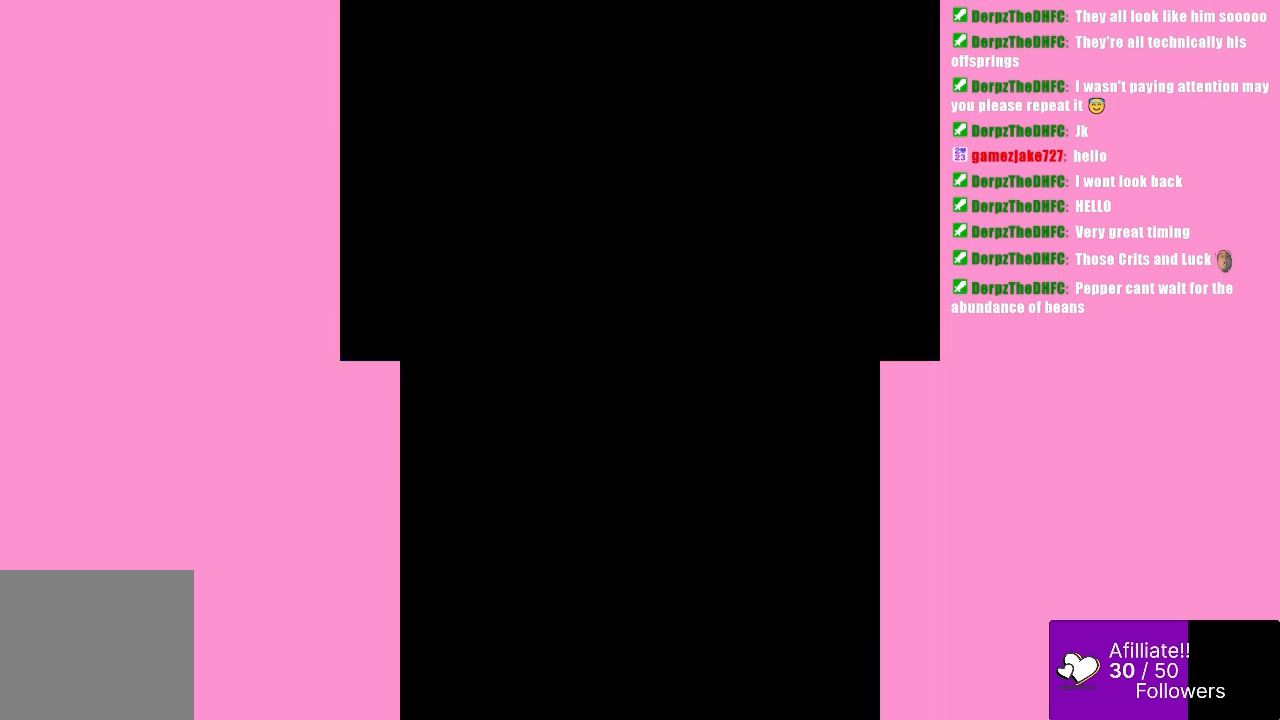
{"buttons": [], "left_stick": "center", "events": []}
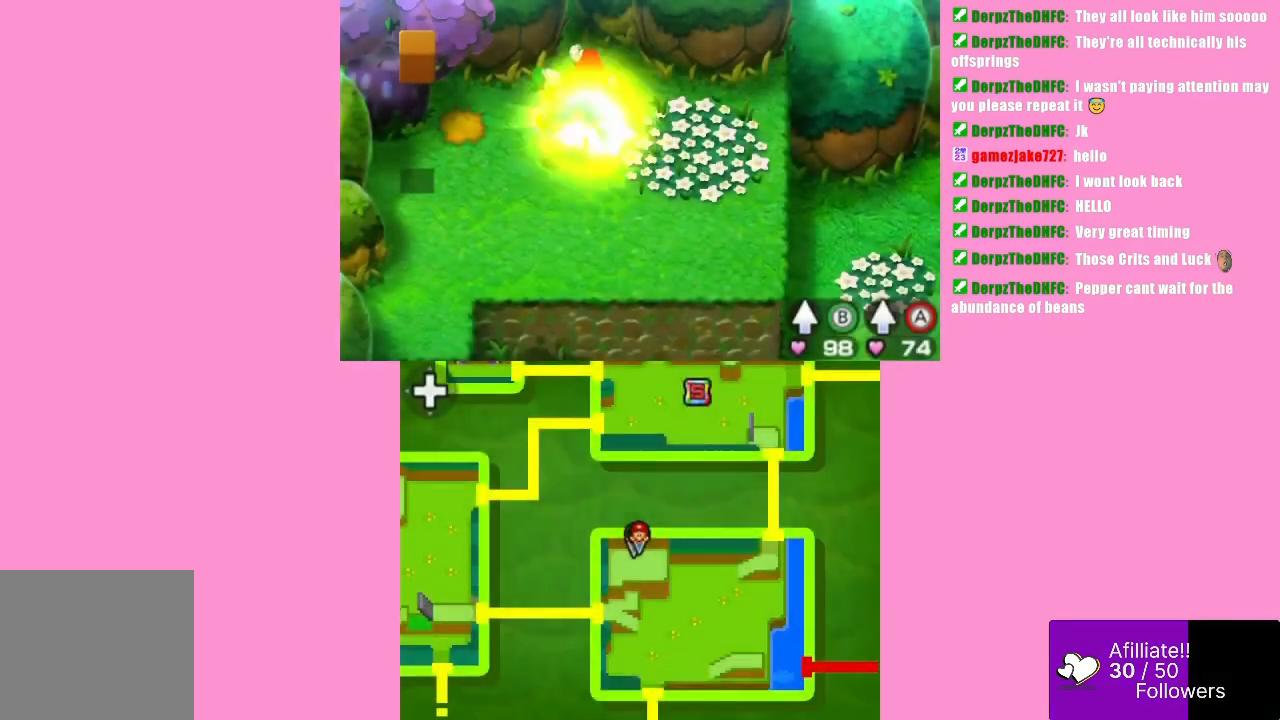
{"buttons": [], "left_stick": "center", "events": []}
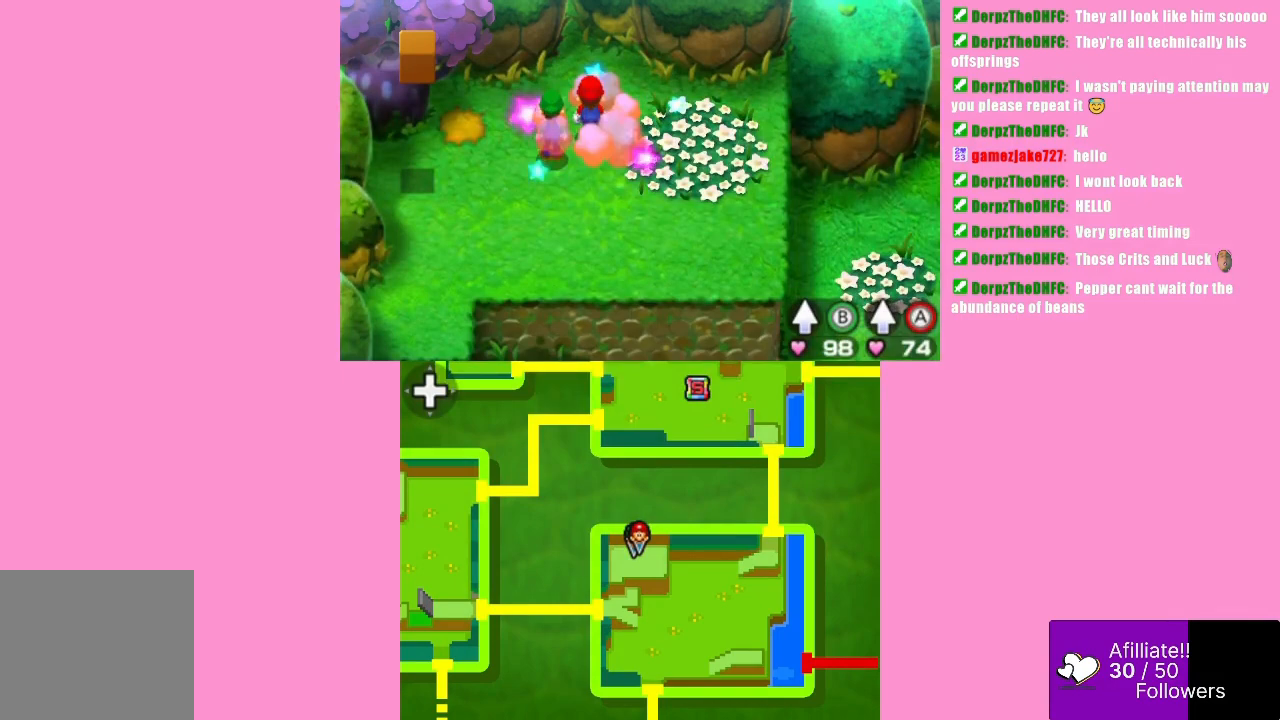
{"buttons": [], "left_stick": "right", "events": [[233, "left_stick", "down-right"], [367, "left_stick", "right"]]}
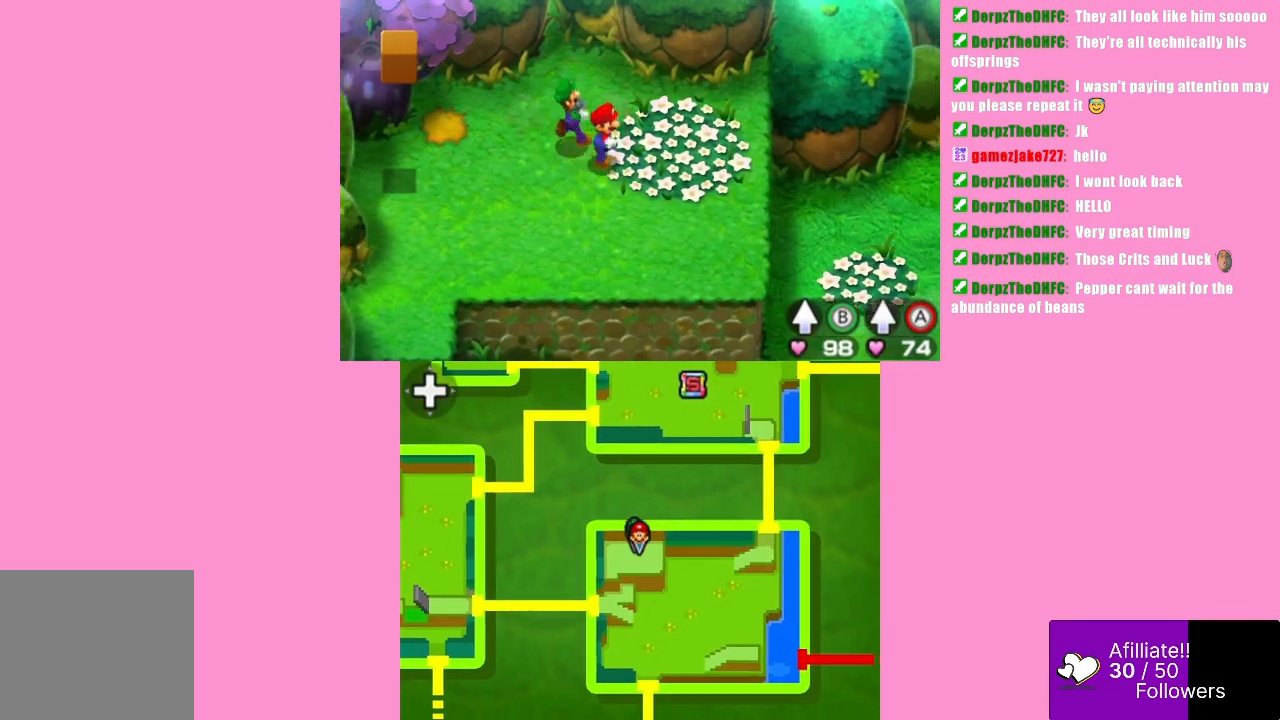
{"buttons": ["B"], "left_stick": "right", "events": [[433, "B", "down"]]}
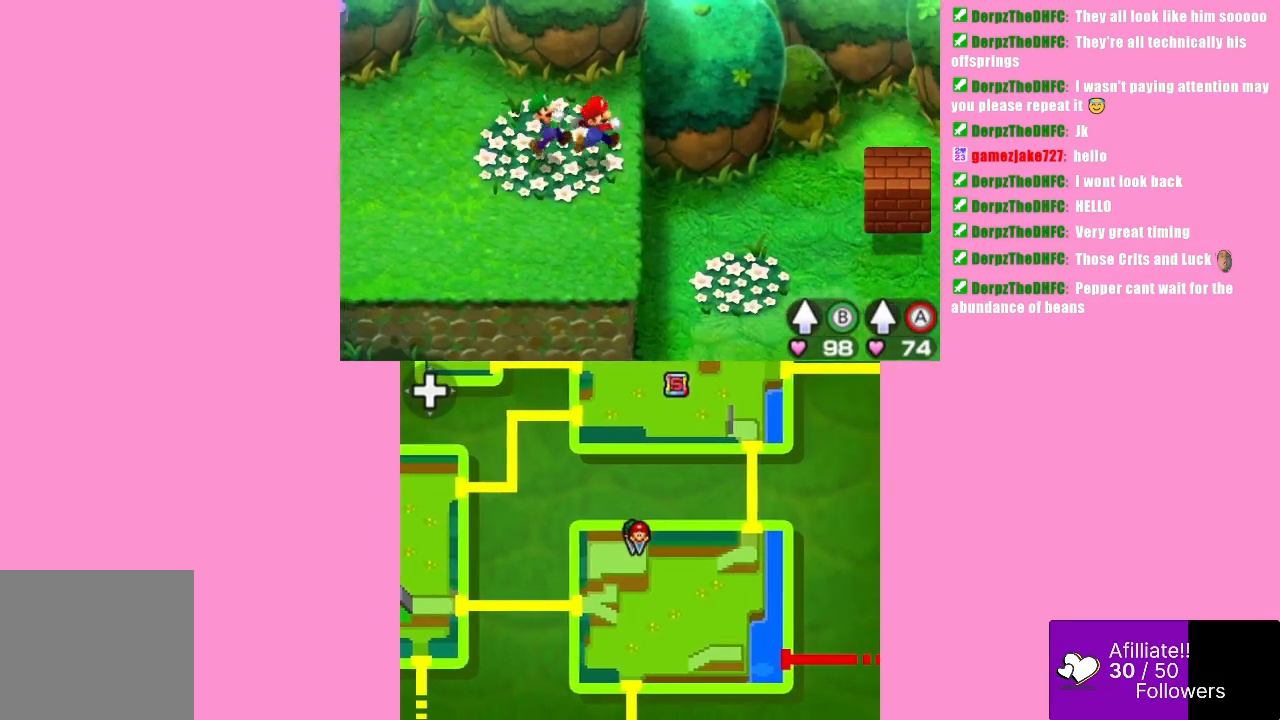
{"buttons": [], "left_stick": "right", "events": [[33, "A", "down"], [67, "B", "up"], [233, "A", "up"]]}
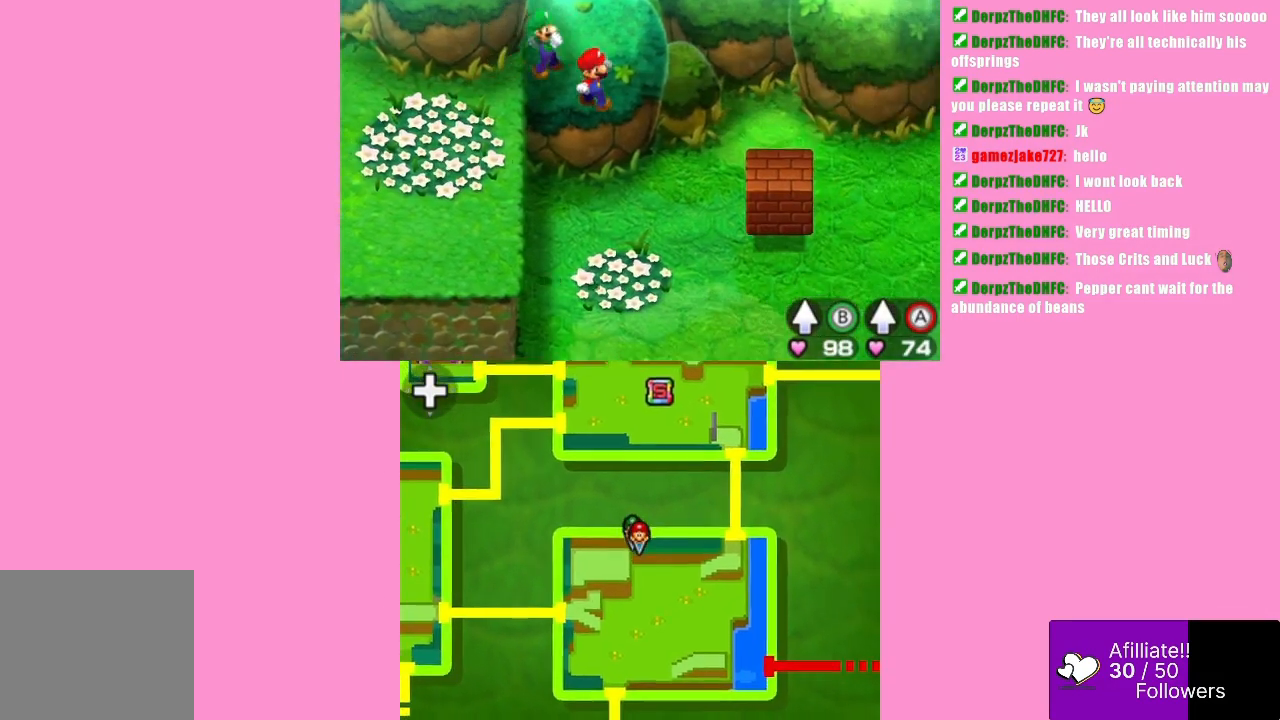
{"buttons": ["L1"], "left_stick": "center", "events": [[33, "left_stick", "up-right"], [367, "left_stick", "center"], [433, "L1", "down"]]}
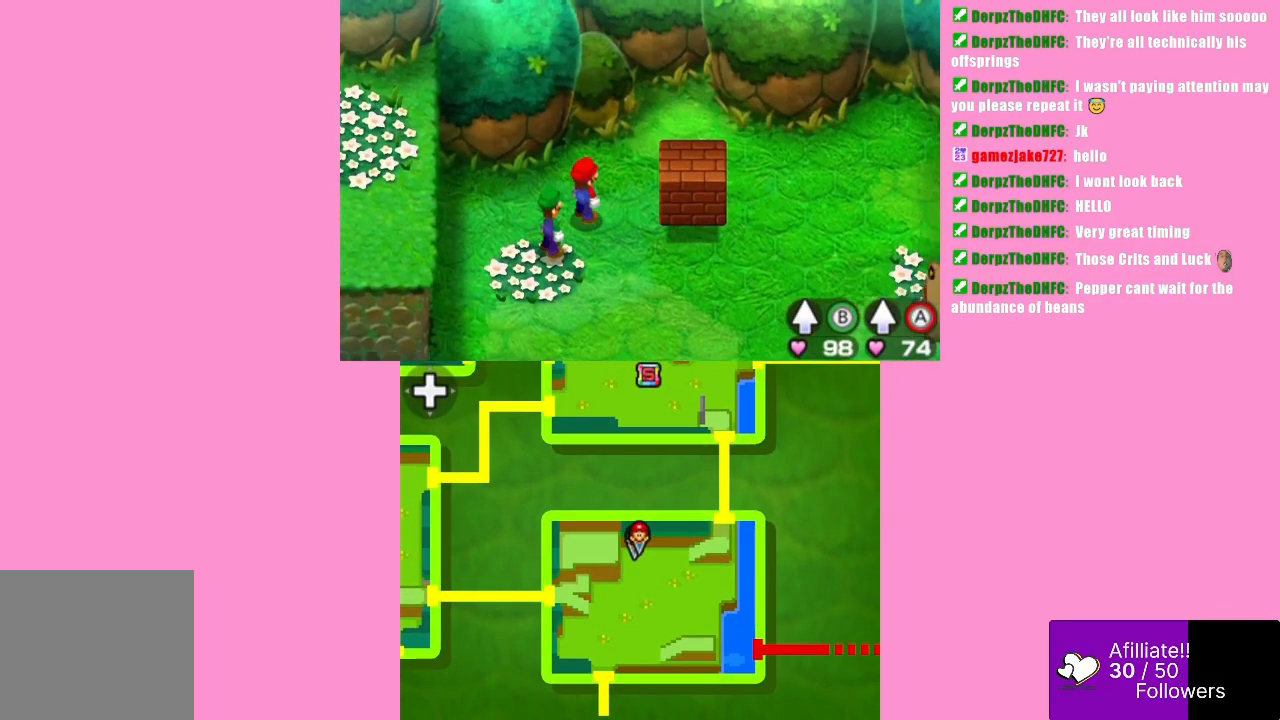
{"buttons": ["B"], "left_stick": "center", "events": [[67, "L1", "up"], [200, "left_stick", "right"], [433, "B", "down"], [467, "left_stick", "center"]]}
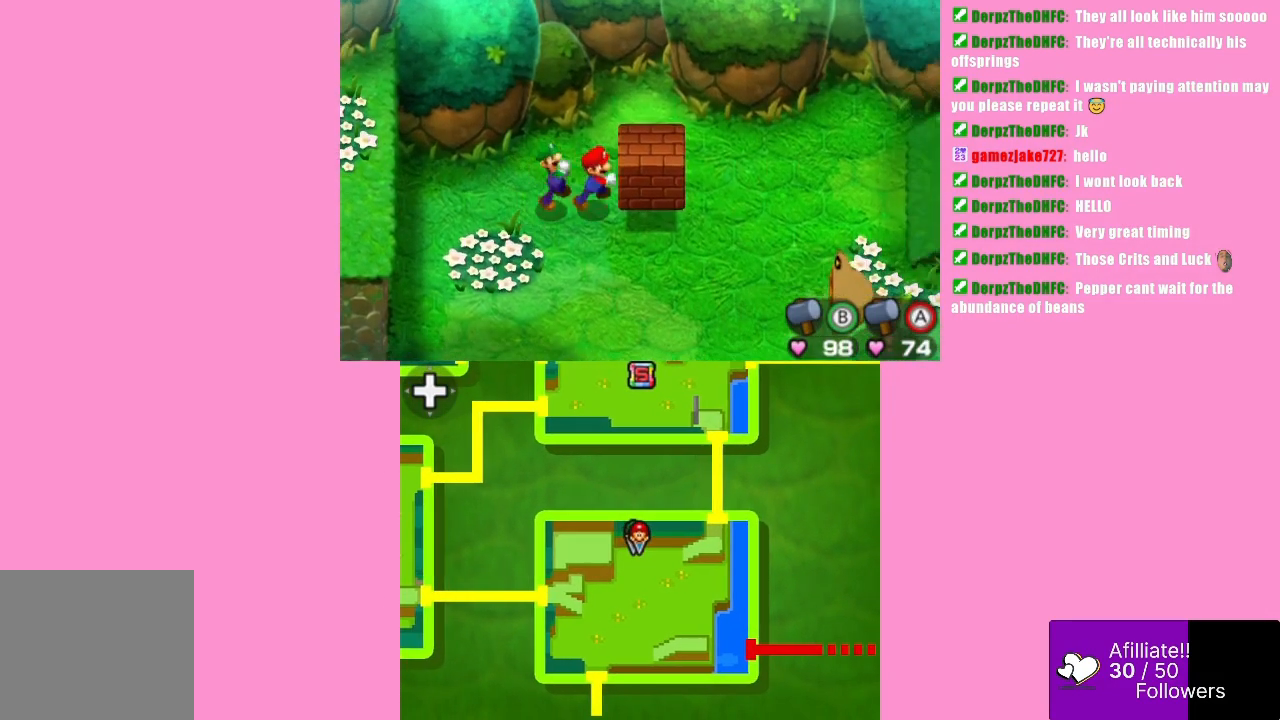
{"buttons": [], "left_stick": "center", "events": [[200, "B", "up"]]}
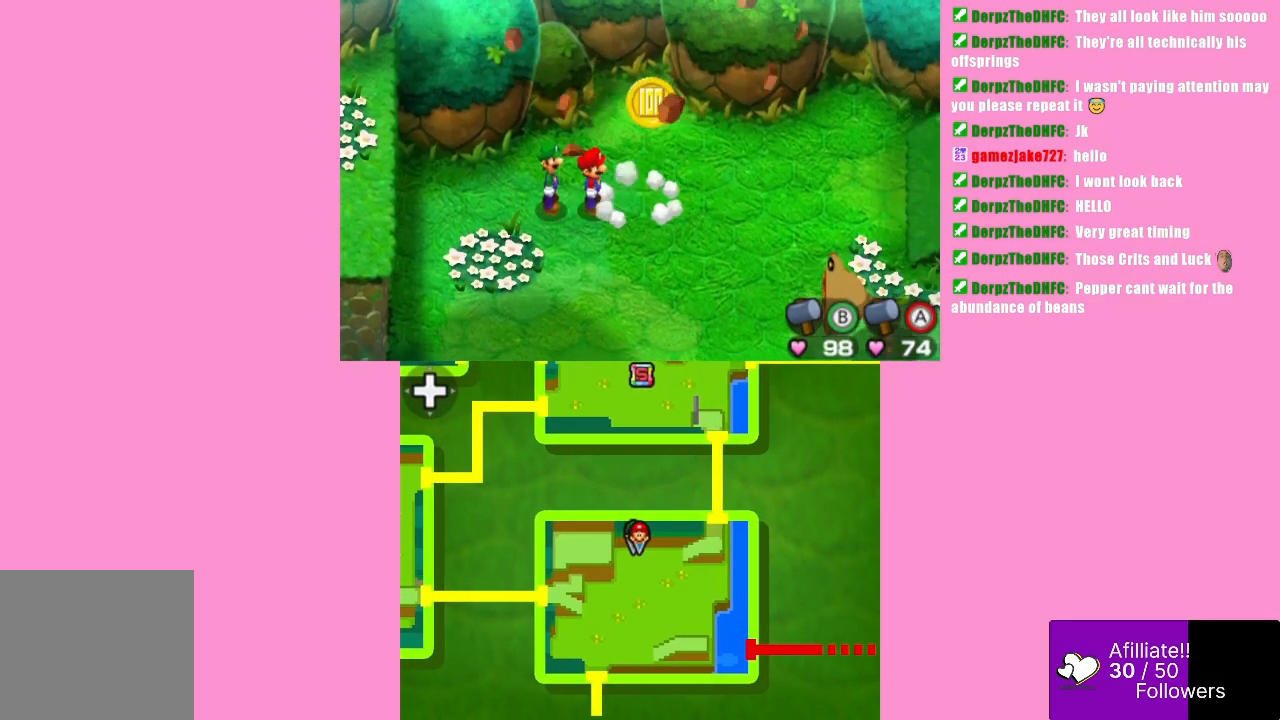
{"buttons": [], "left_stick": "center", "events": [[133, "L1", "down"], [233, "L1", "up"]]}
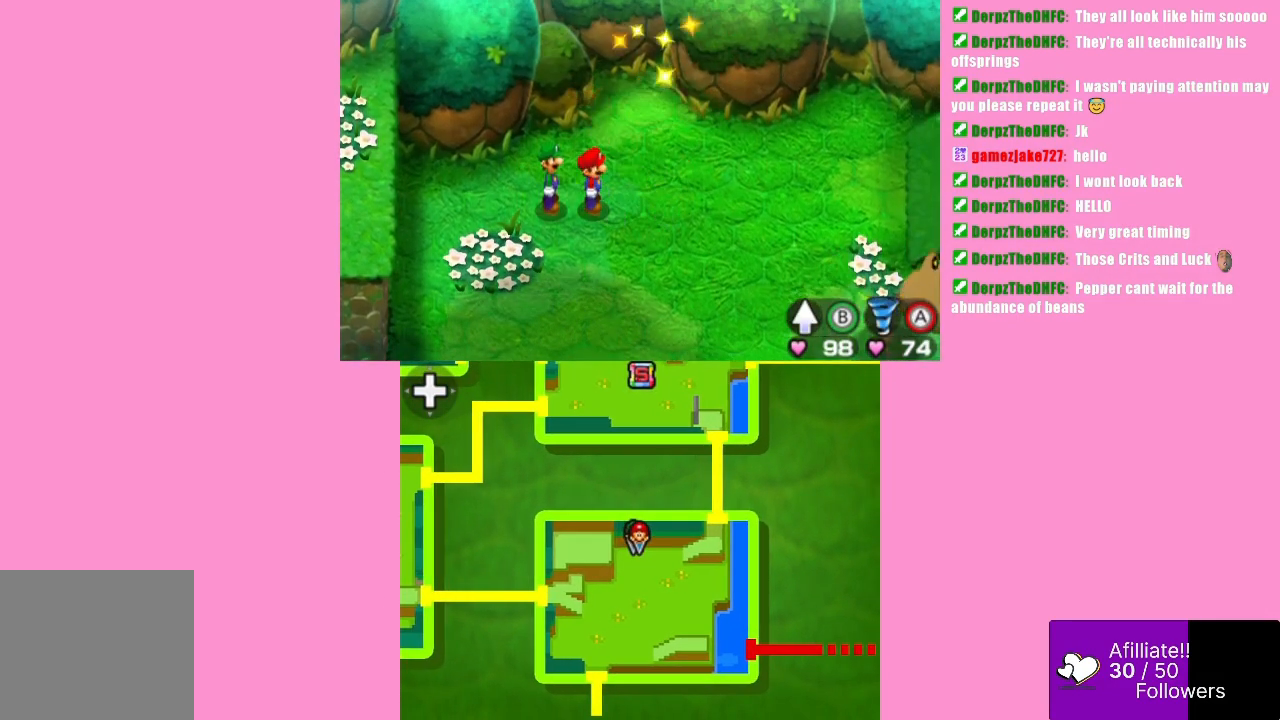
{"buttons": [], "left_stick": "center", "events": [[300, "L1", "down"], [467, "L1", "up"]]}
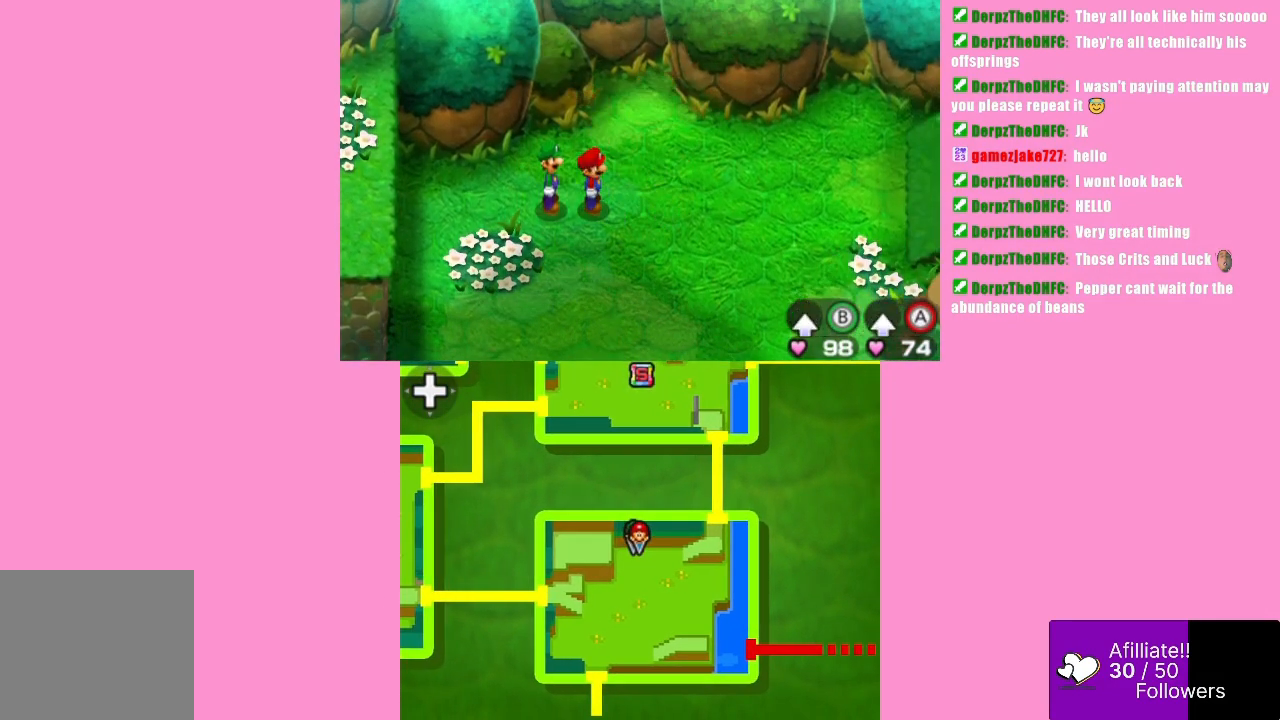
{"buttons": [], "left_stick": "down-right", "events": [[200, "L1", "down"], [333, "L1", "up"], [400, "left_stick", "down-right"]]}
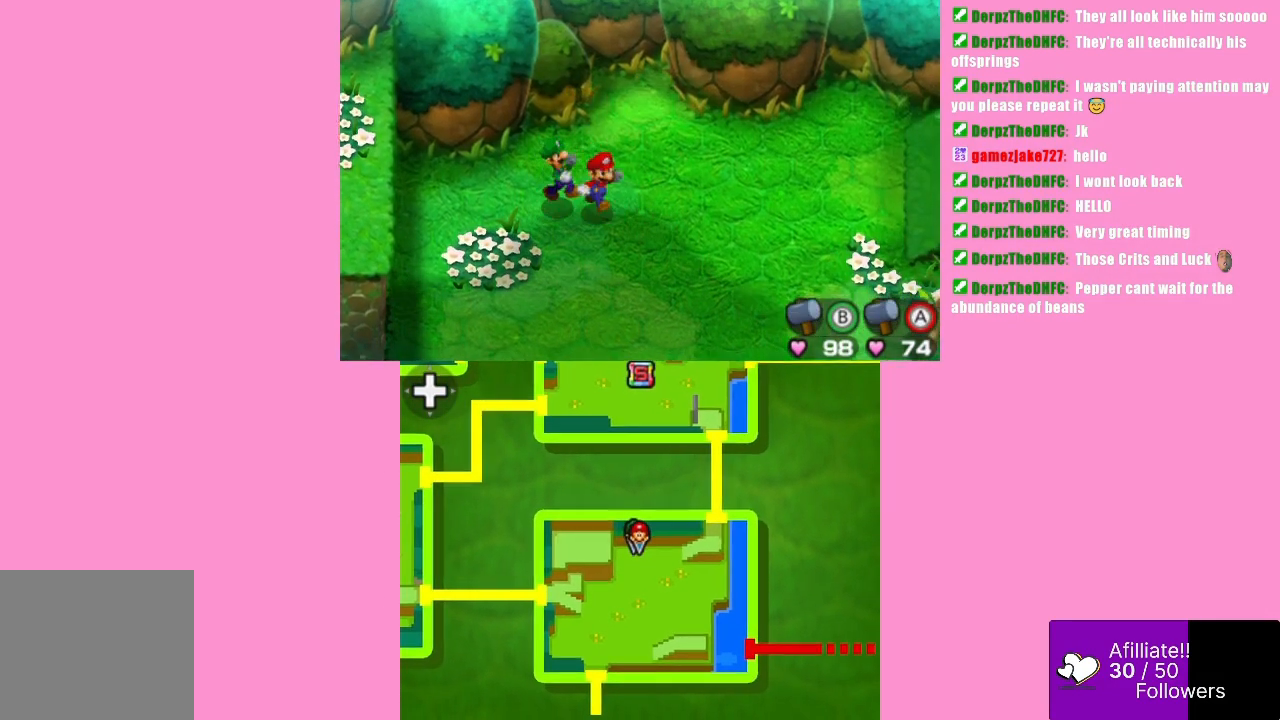
{"buttons": [], "left_stick": "down-right", "events": []}
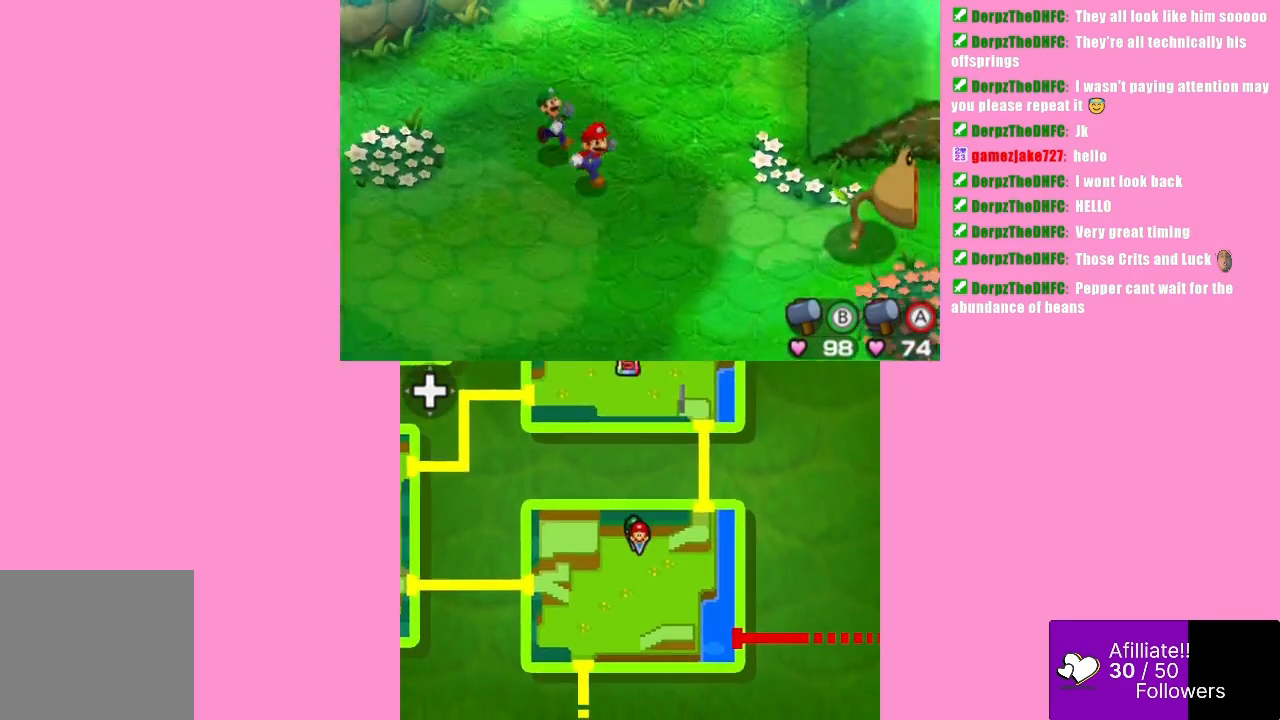
{"buttons": [], "left_stick": "right", "events": [[67, "left_stick", "right"]]}
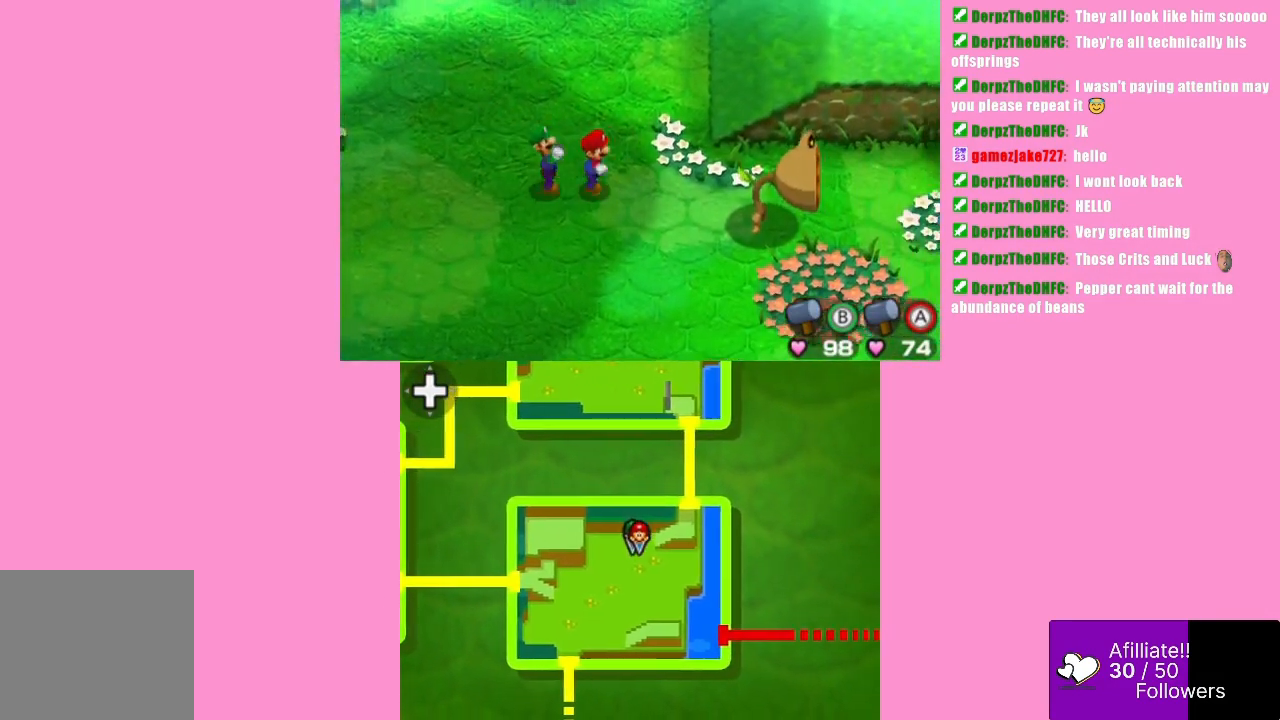
{"buttons": ["B"], "left_stick": "right", "events": [[333, "B", "down"]]}
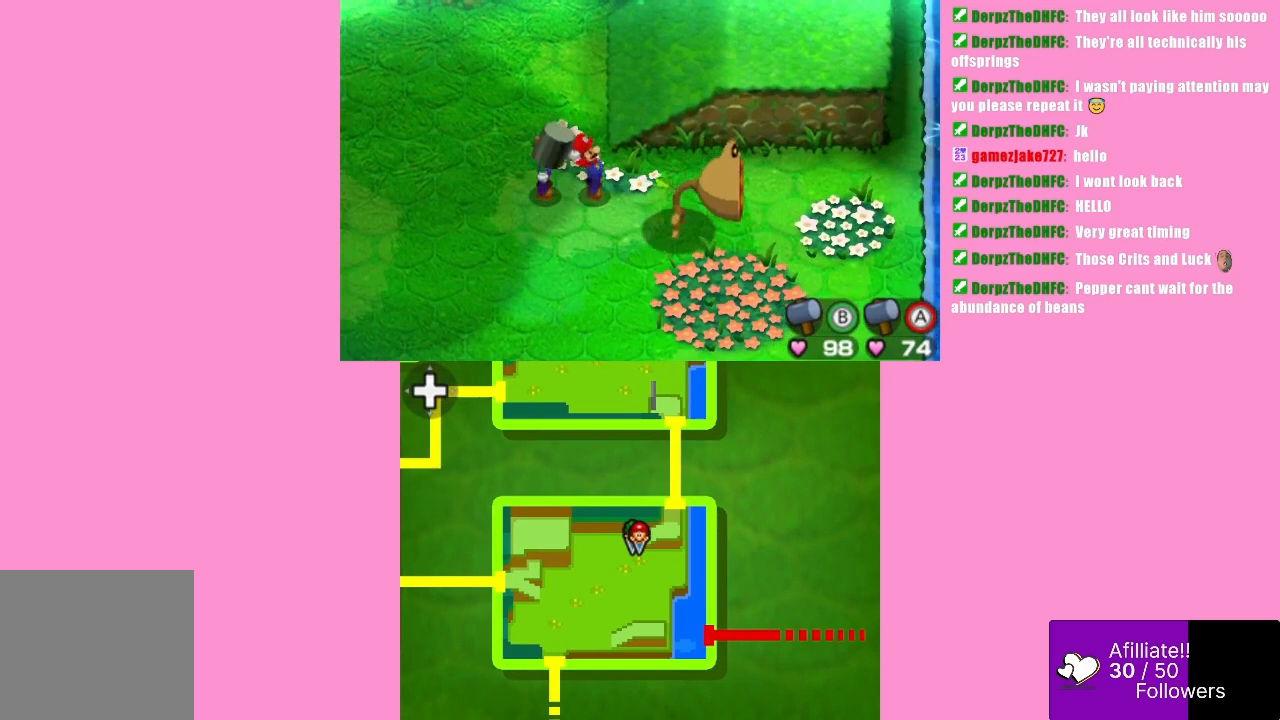
{"buttons": [], "left_stick": "right", "events": [[33, "left_stick", "center"], [400, "B", "up"], [500, "left_stick", "right"]]}
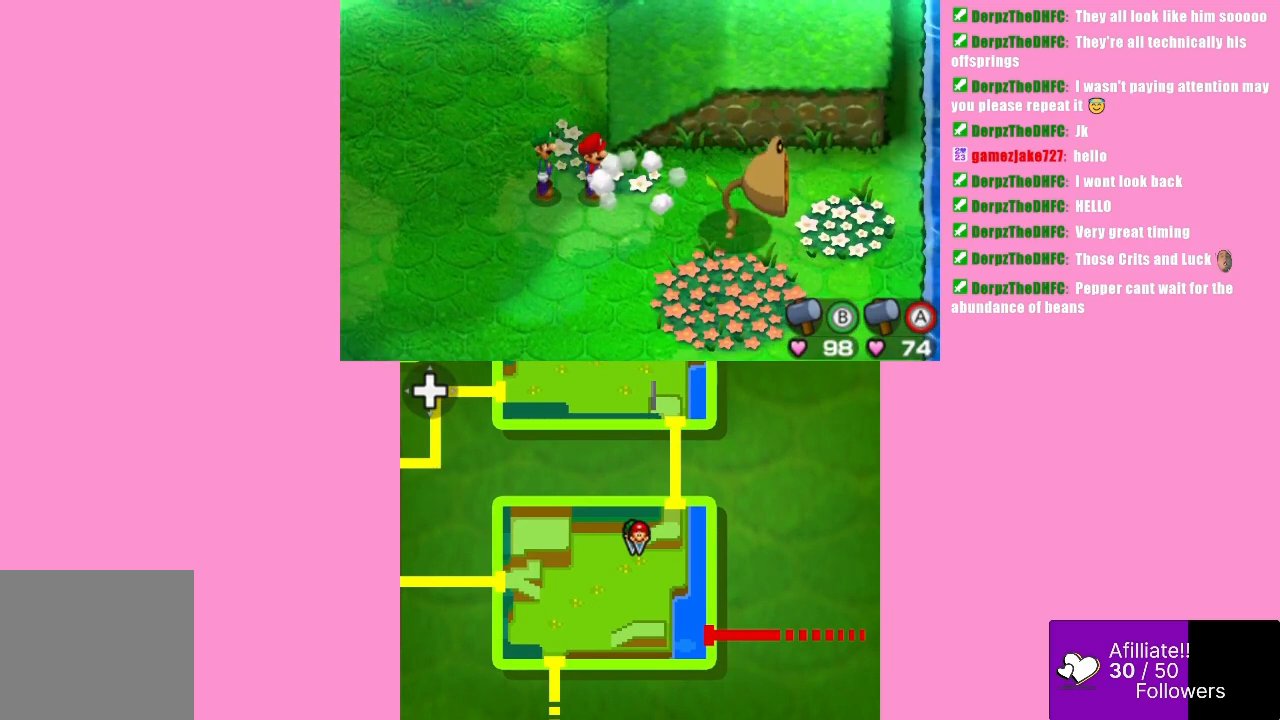
{"buttons": ["B"], "left_stick": "right", "events": [[400, "B", "down"]]}
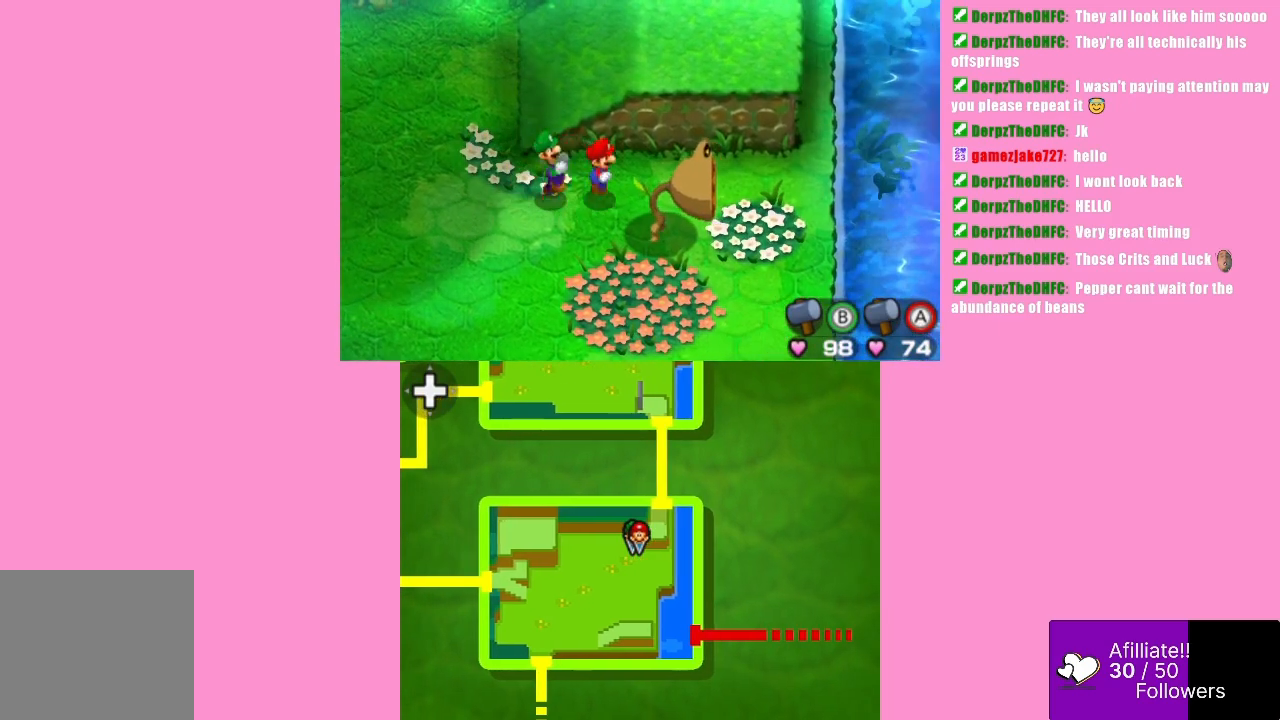
{"buttons": [], "left_stick": "center", "events": [[167, "left_stick", "center"], [400, "B", "up"]]}
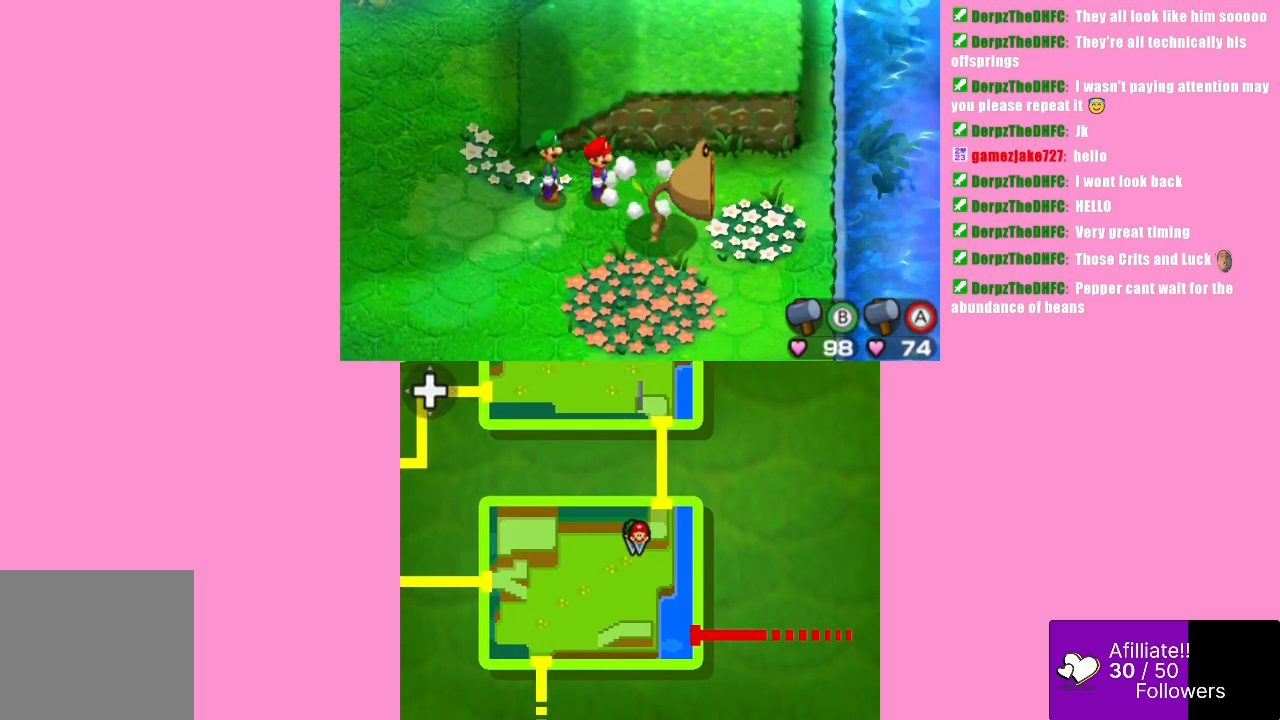
{"buttons": ["B"], "left_stick": "center", "events": [[67, "left_stick", "down-right"], [100, "B", "down"], [267, "left_stick", "center"]]}
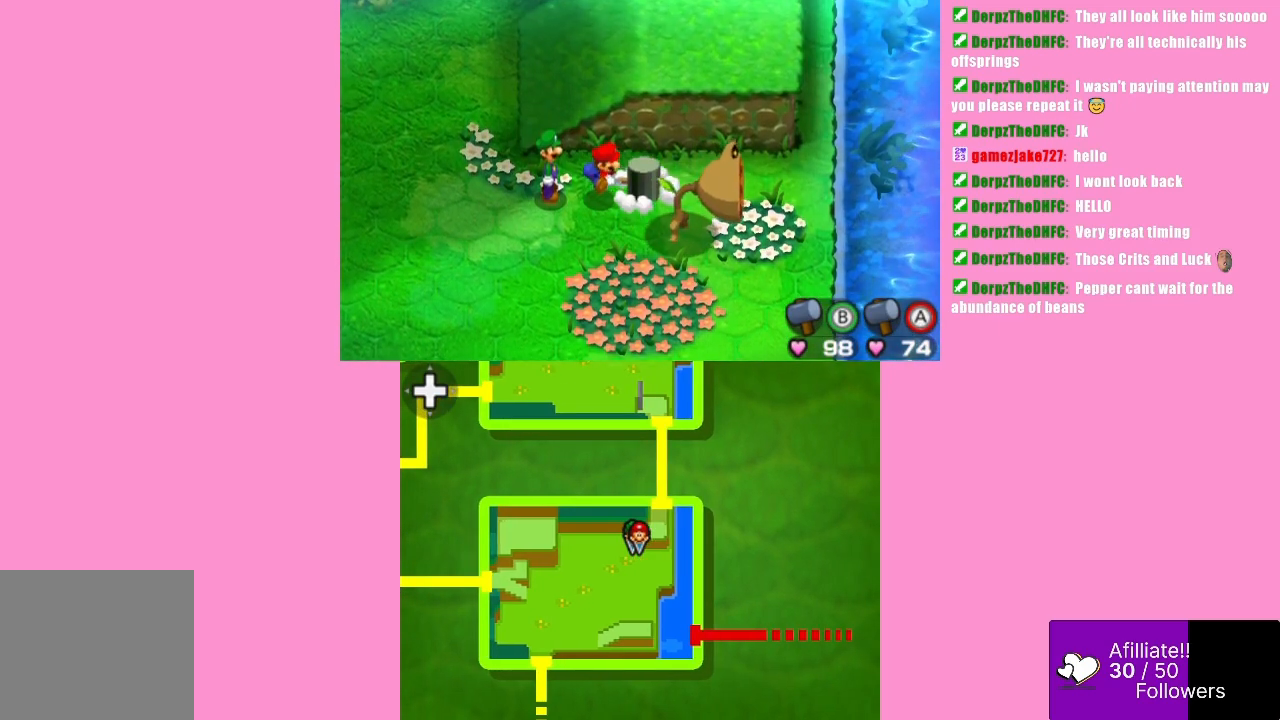
{"buttons": ["B"], "left_stick": "down-right", "events": [[100, "B", "up"], [267, "left_stick", "down-right"], [500, "B", "down"]]}
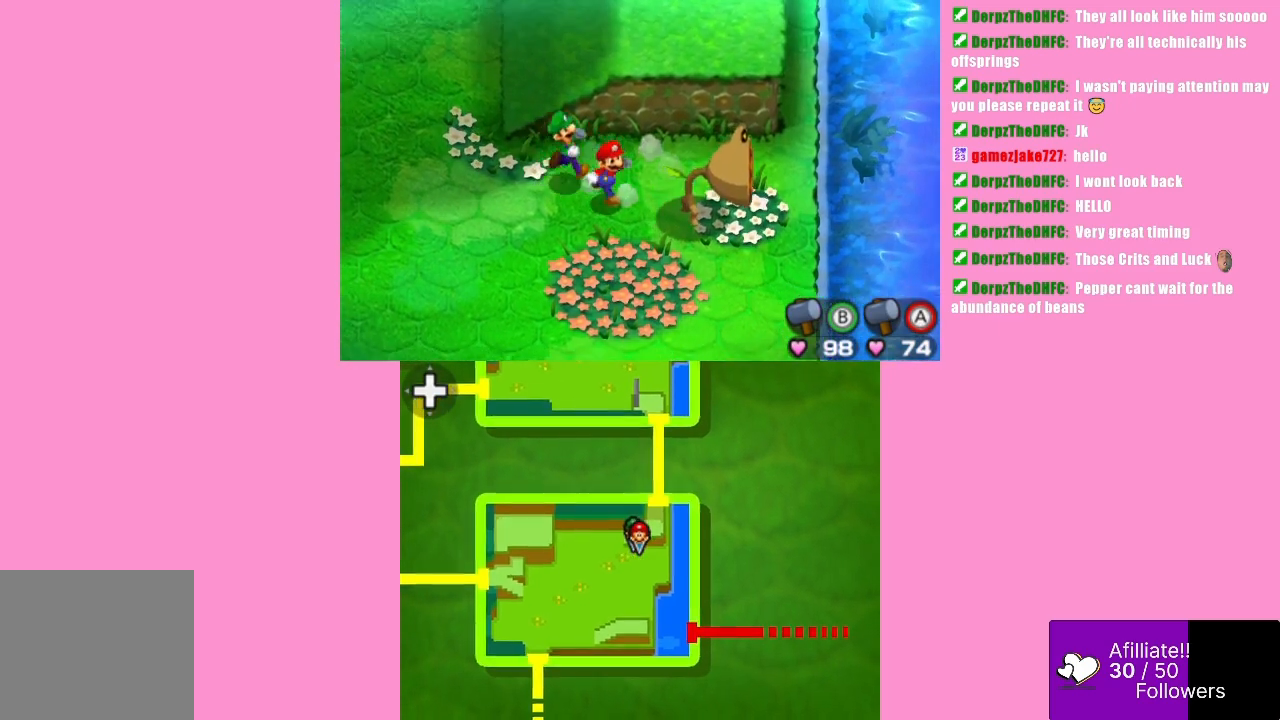
{"buttons": ["B"], "left_stick": "center", "events": [[33, "left_stick", "right"], [167, "left_stick", "center"]]}
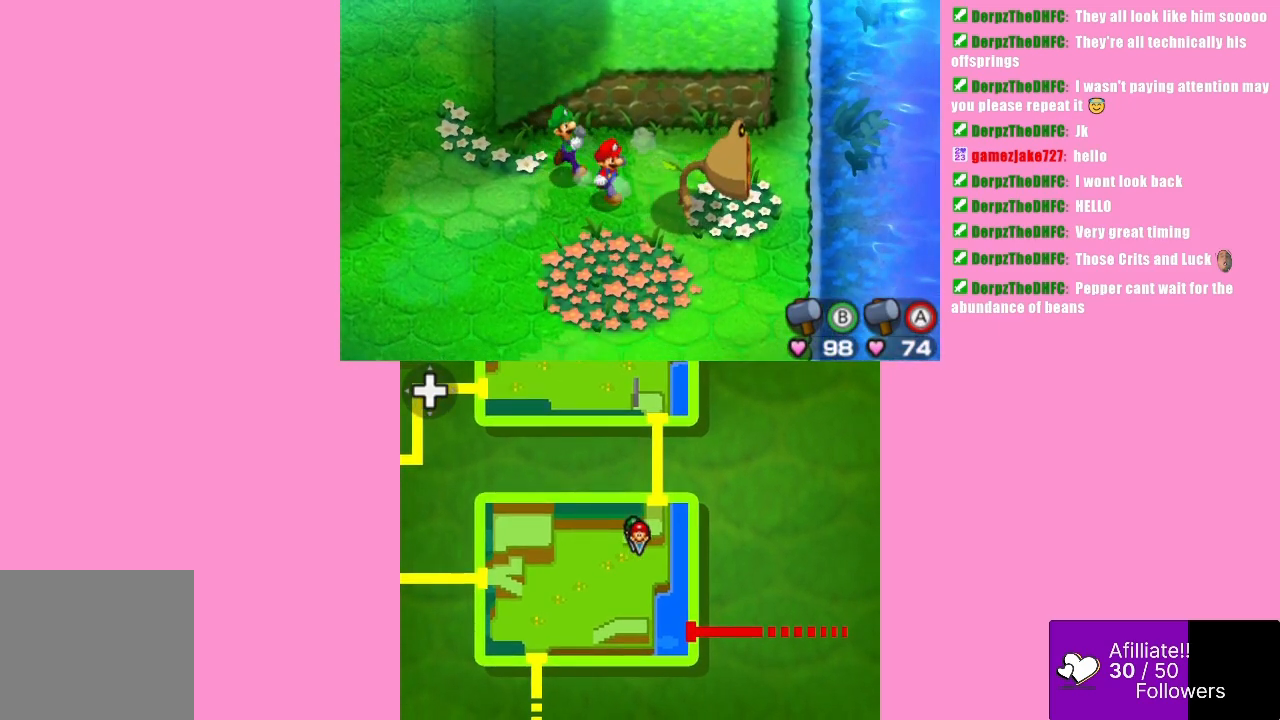
{"buttons": ["B"], "left_stick": "center", "events": []}
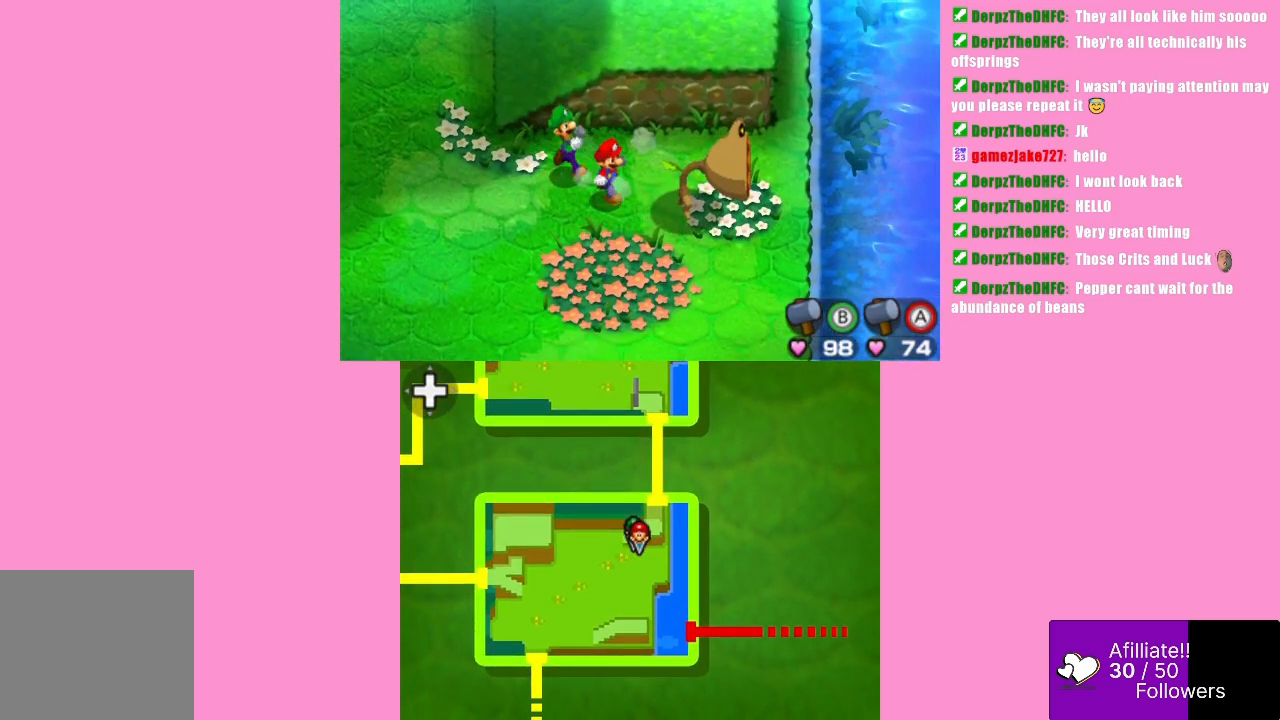
{"buttons": [], "left_stick": "center", "events": [[167, "B", "up"]]}